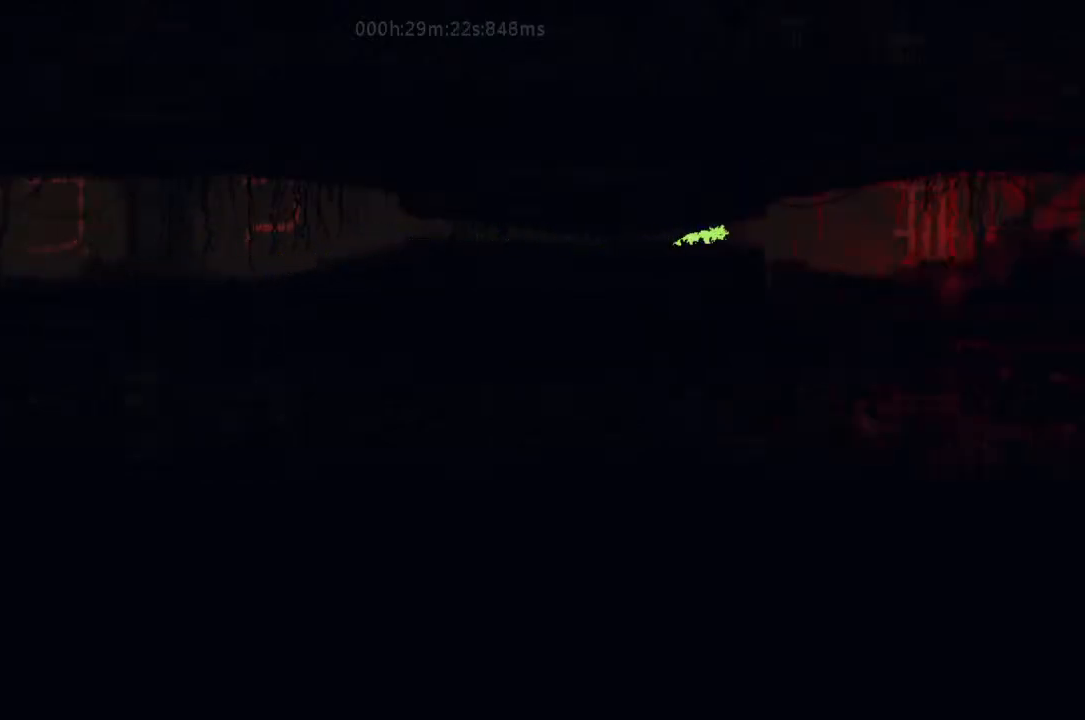
Gameplay with keyboard and mouse; each line is a JSON object with the keys held at the frame after it. "events" lists presses ("down") and releases ("up") of "down", "g", "j", "left", "r", "right", "t" and "up" between this image and that frame as [ms after this image, input, new state], when the widget could be followed in between. No other keys are recorded. Mouse buttons are not recorded. Not read: mouse_move.
{"keys": ["r", "right"], "events": [[133, "up", "down"], [200, "up", "up"], [300, "j", "down"], [300, "r", "down"], [400, "j", "up"]]}
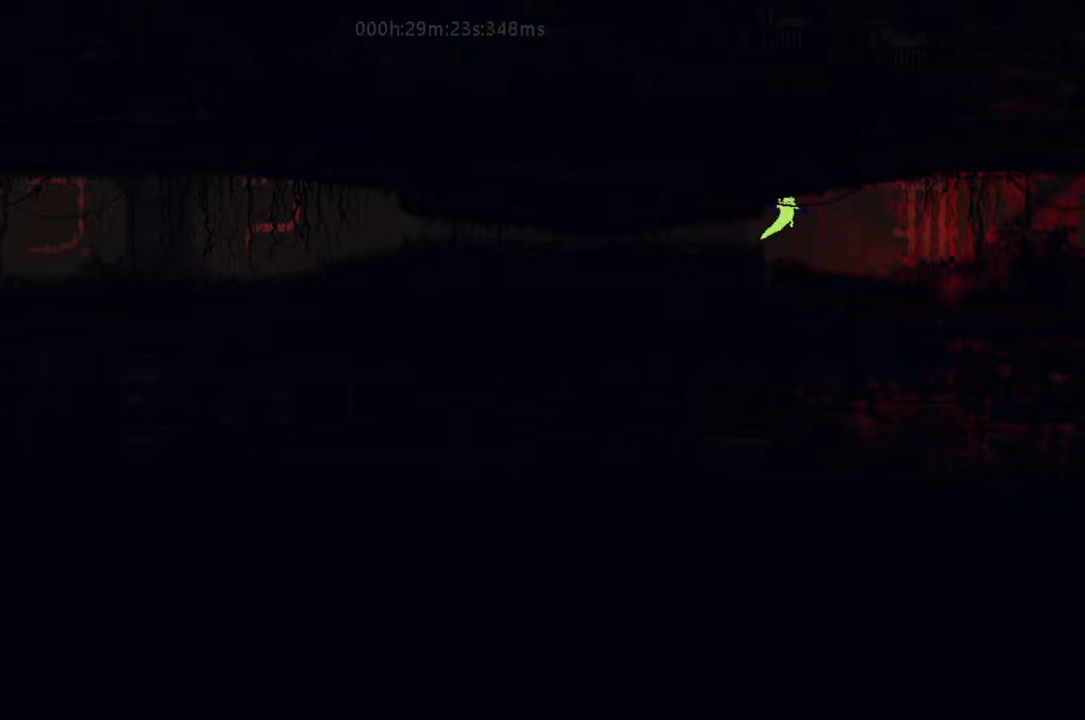
{"keys": ["r", "right"], "events": []}
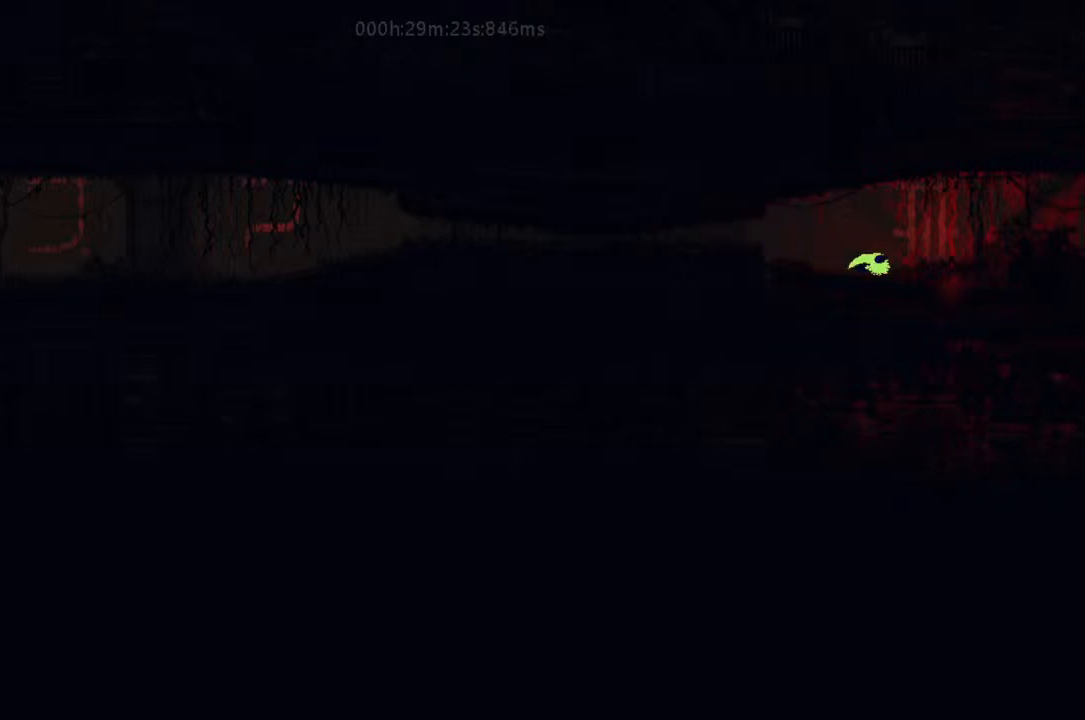
{"keys": ["right"], "events": [[167, "j", "down"], [333, "j", "up"], [467, "r", "up"]]}
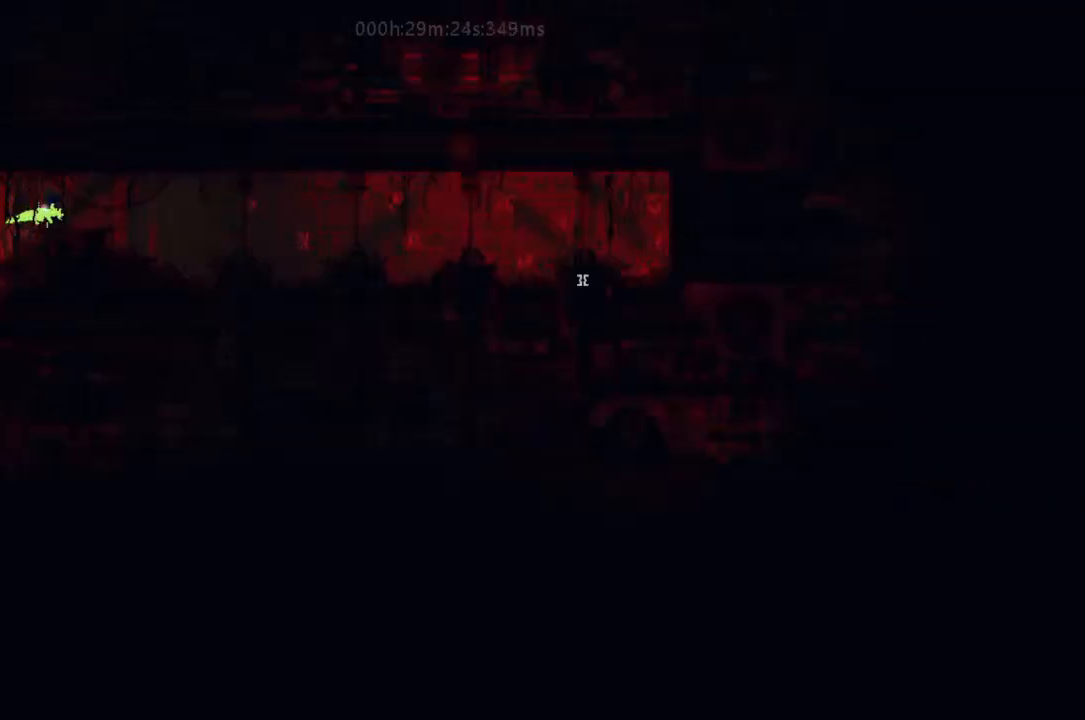
{"keys": ["j", "r", "right"], "events": [[67, "j", "down"], [167, "j", "up"], [167, "up", "down"], [233, "up", "up"], [300, "j", "down"], [300, "r", "down"]]}
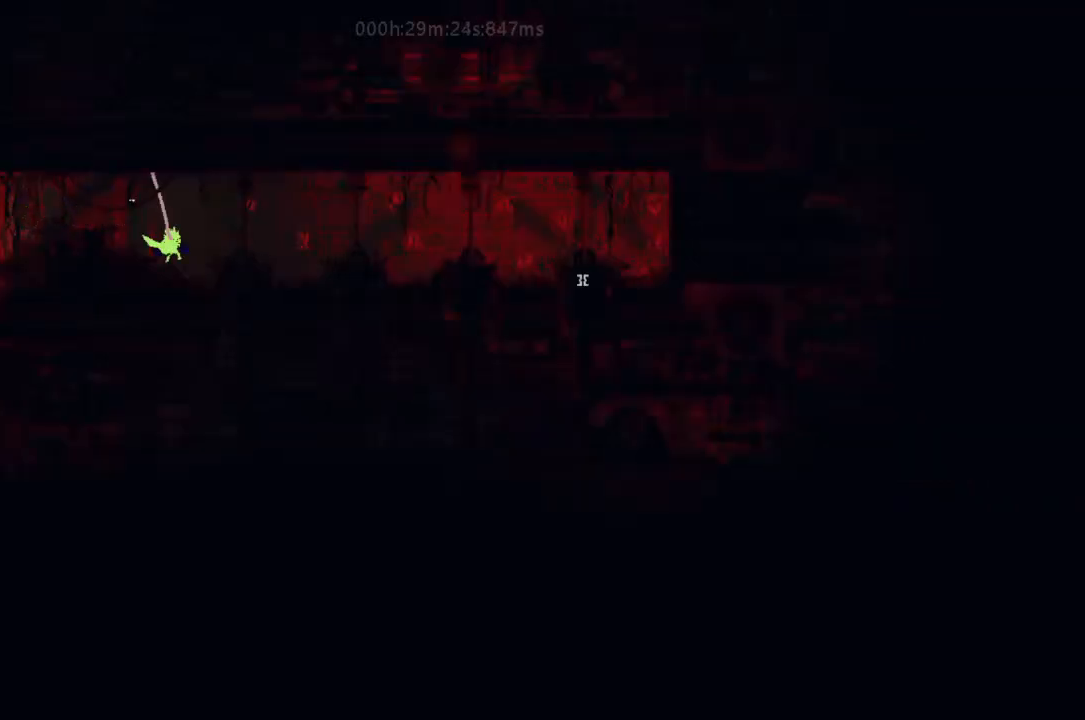
{"keys": ["r", "right"], "events": [[133, "j", "up"], [167, "j", "down"], [300, "j", "up"]]}
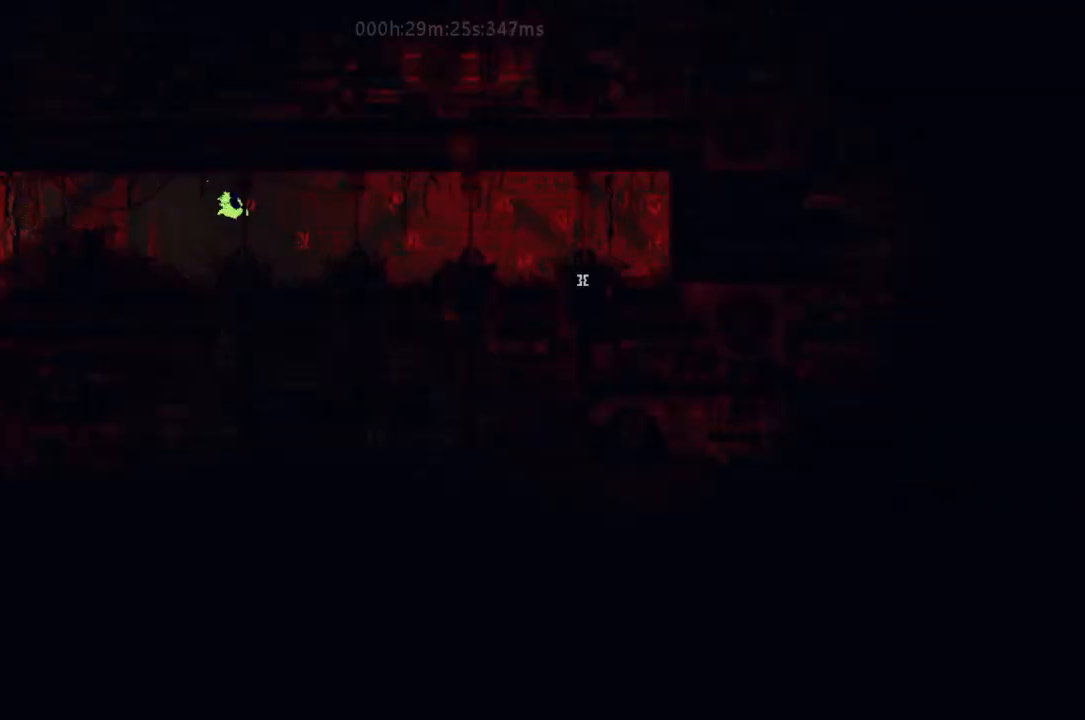
{"keys": ["r", "right", "up"], "events": [[300, "j", "down"], [467, "j", "up"], [467, "up", "down"]]}
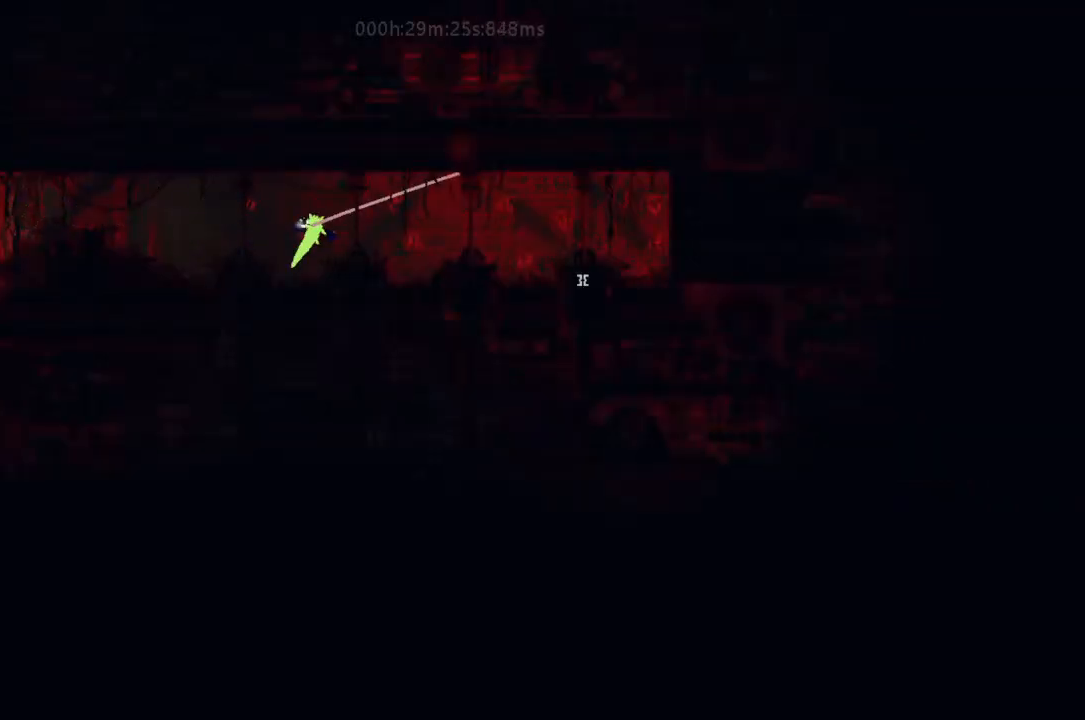
{"keys": ["r", "right"], "events": [[67, "up", "up"], [233, "j", "down"], [333, "j", "up"]]}
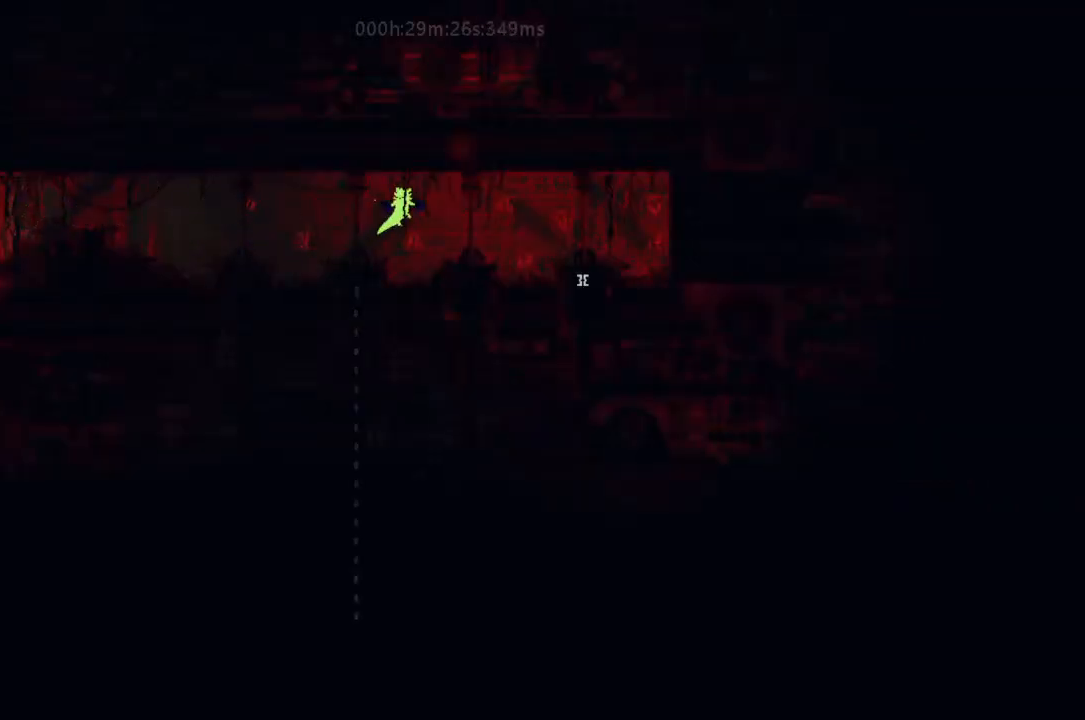
{"keys": ["r", "right"], "events": [[367, "j", "down"], [467, "j", "up"]]}
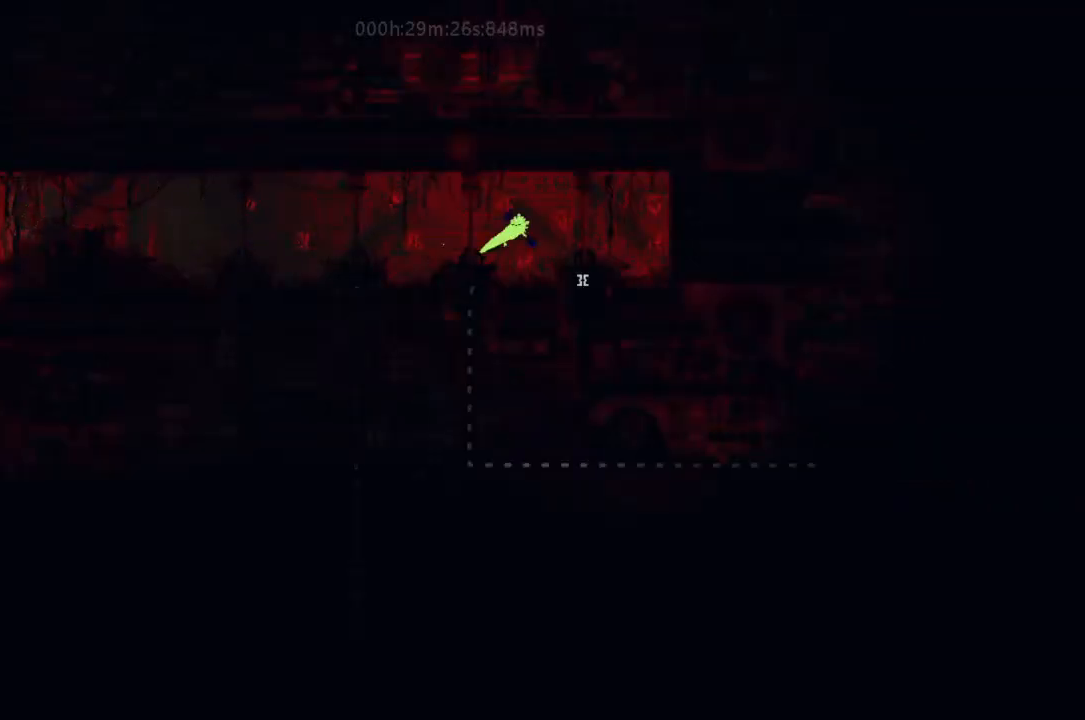
{"keys": ["down"], "events": [[33, "r", "up"], [133, "right", "up"], [167, "down", "down"], [167, "left", "down"], [300, "left", "up"]]}
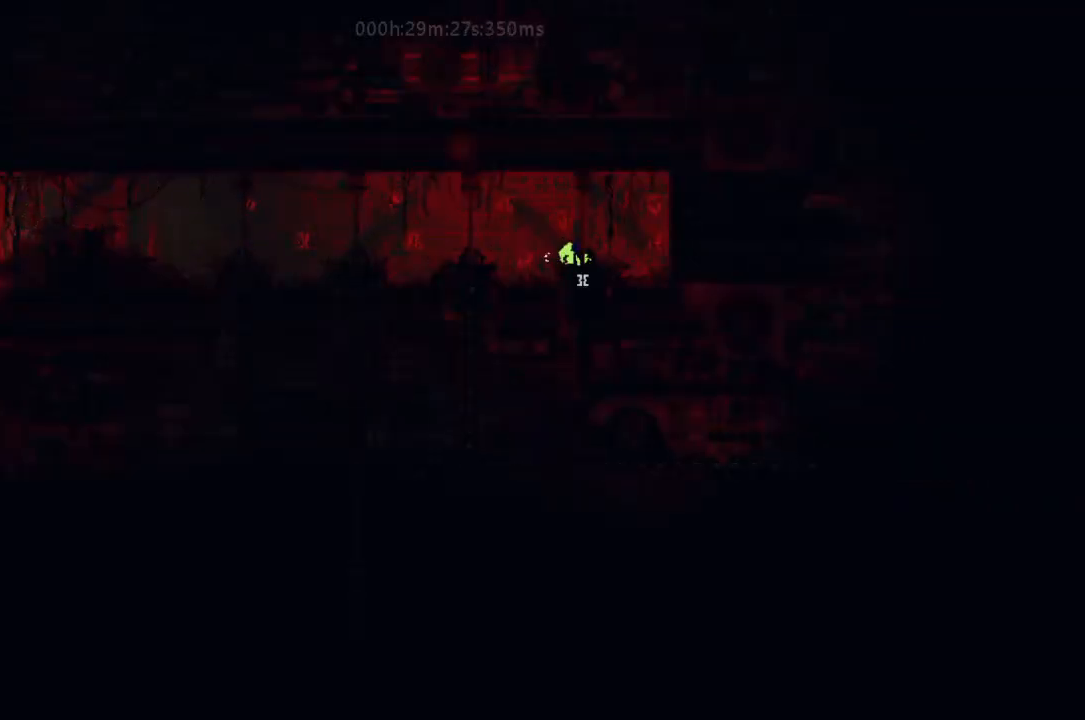
{"keys": ["down"], "events": []}
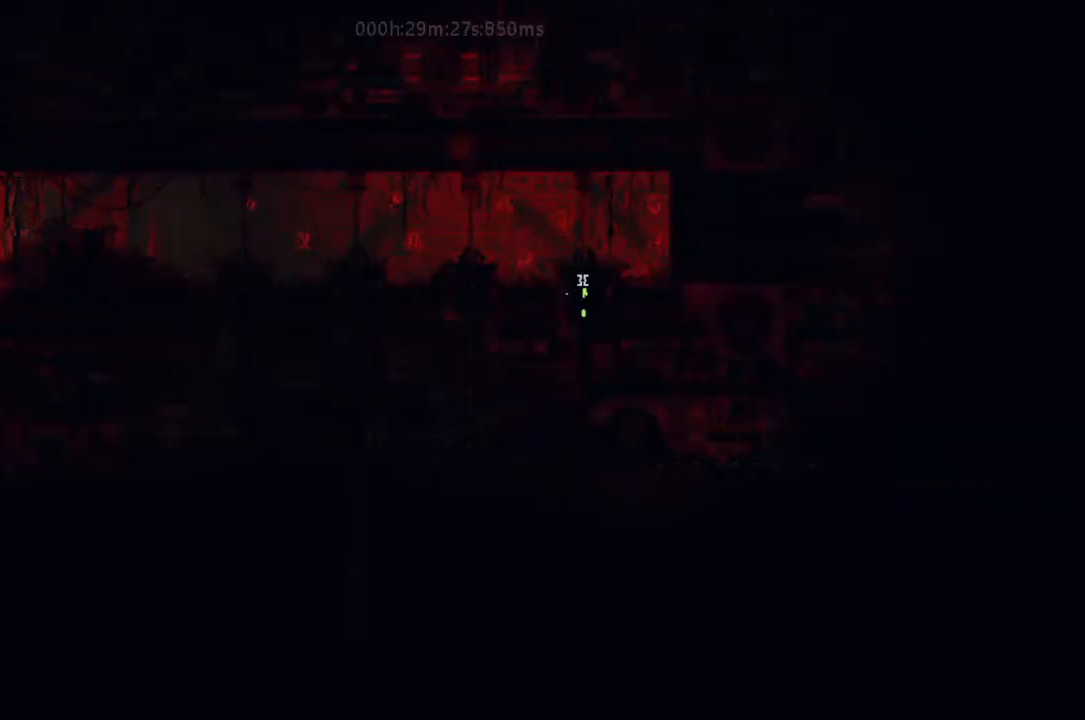
{"keys": ["down"], "events": []}
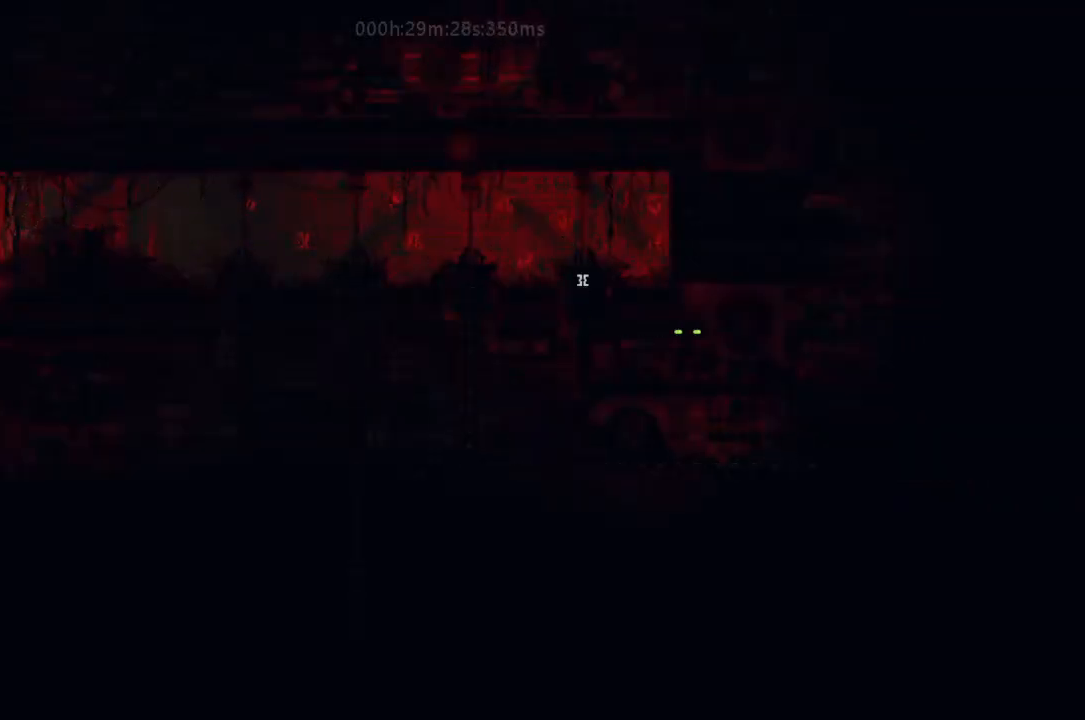
{"keys": ["down"], "events": []}
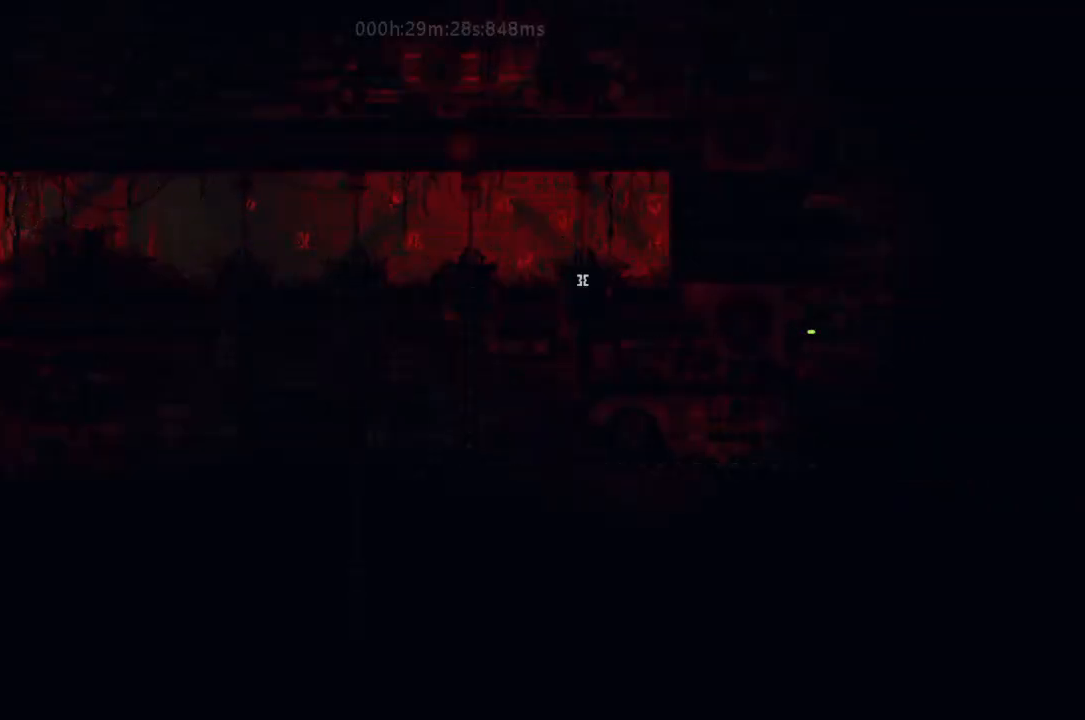
{"keys": ["right"], "events": [[233, "down", "up"], [233, "right", "down"]]}
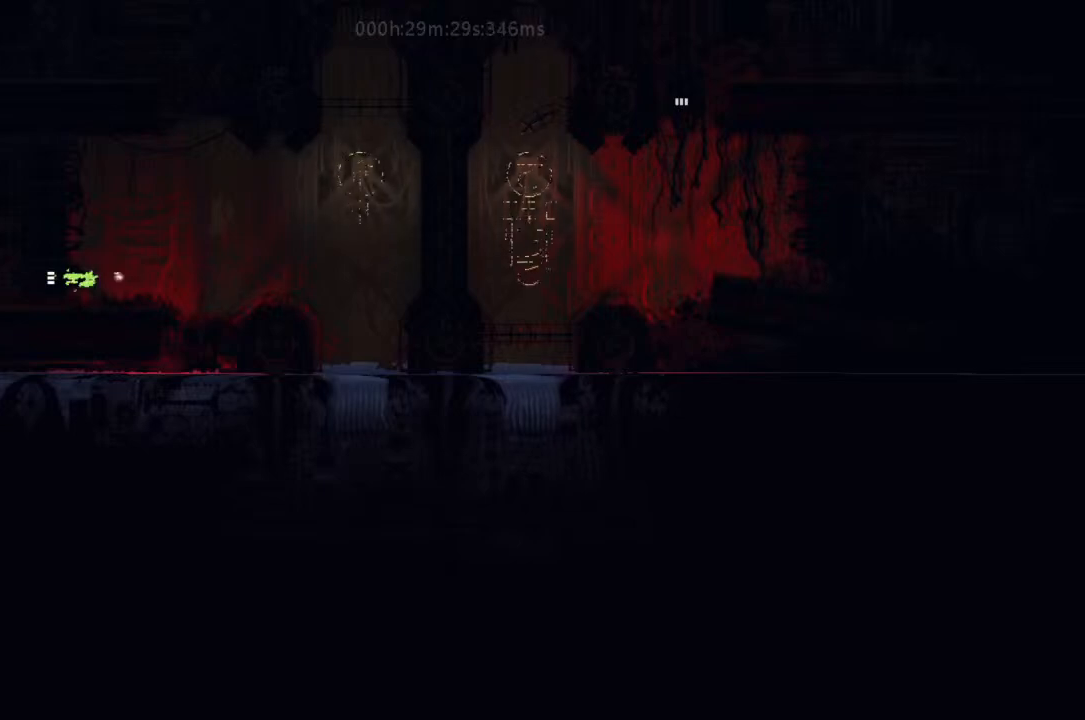
{"keys": ["right"], "events": [[33, "j", "down"], [67, "j", "up"], [133, "up", "down"], [200, "up", "up"], [300, "j", "down"], [500, "j", "up"]]}
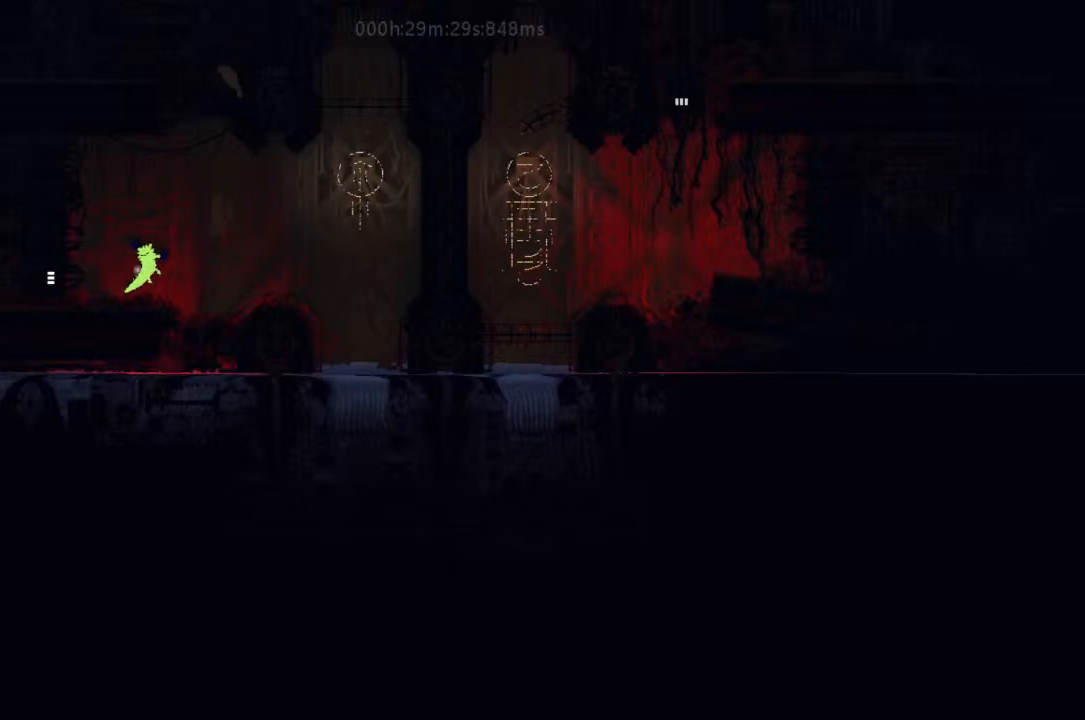
{"keys": [], "events": [[133, "j", "down"], [200, "j", "up"], [300, "j", "down"], [400, "j", "up"], [400, "right", "up"]]}
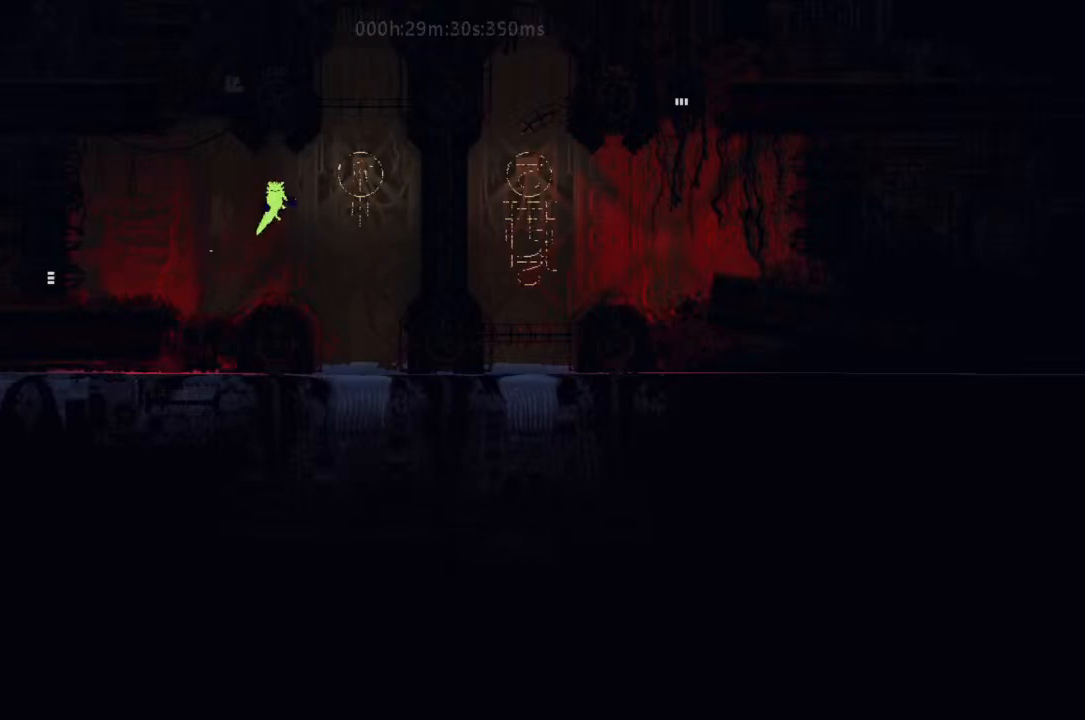
{"keys": [], "events": []}
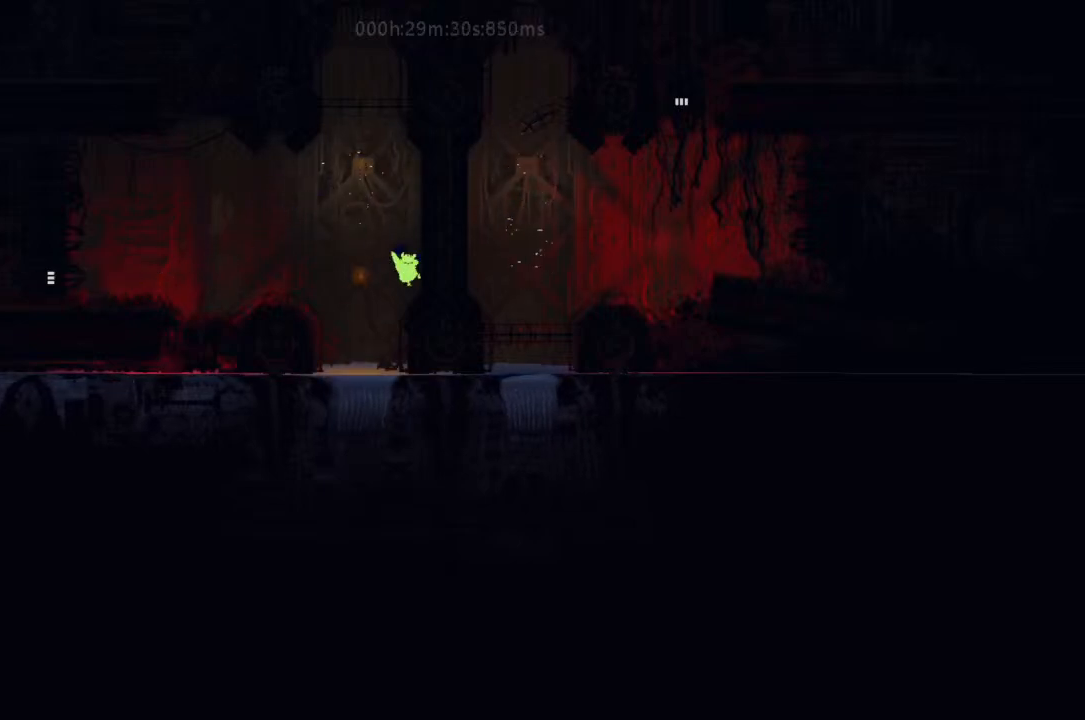
{"keys": [], "events": []}
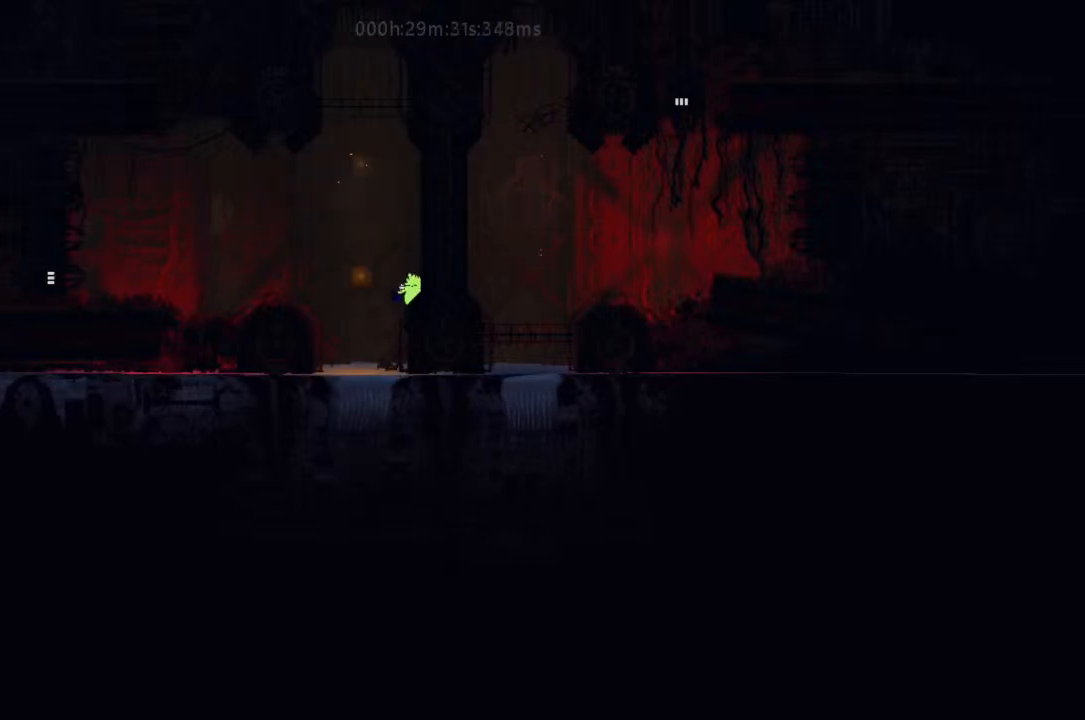
{"keys": [], "events": []}
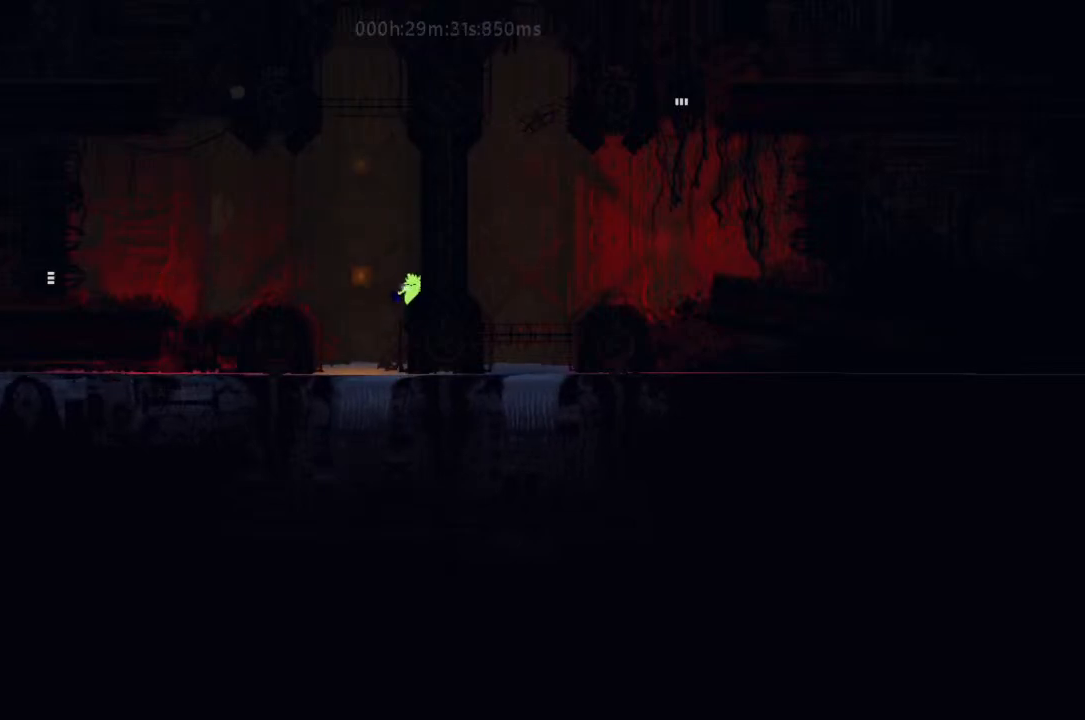
{"keys": [], "events": []}
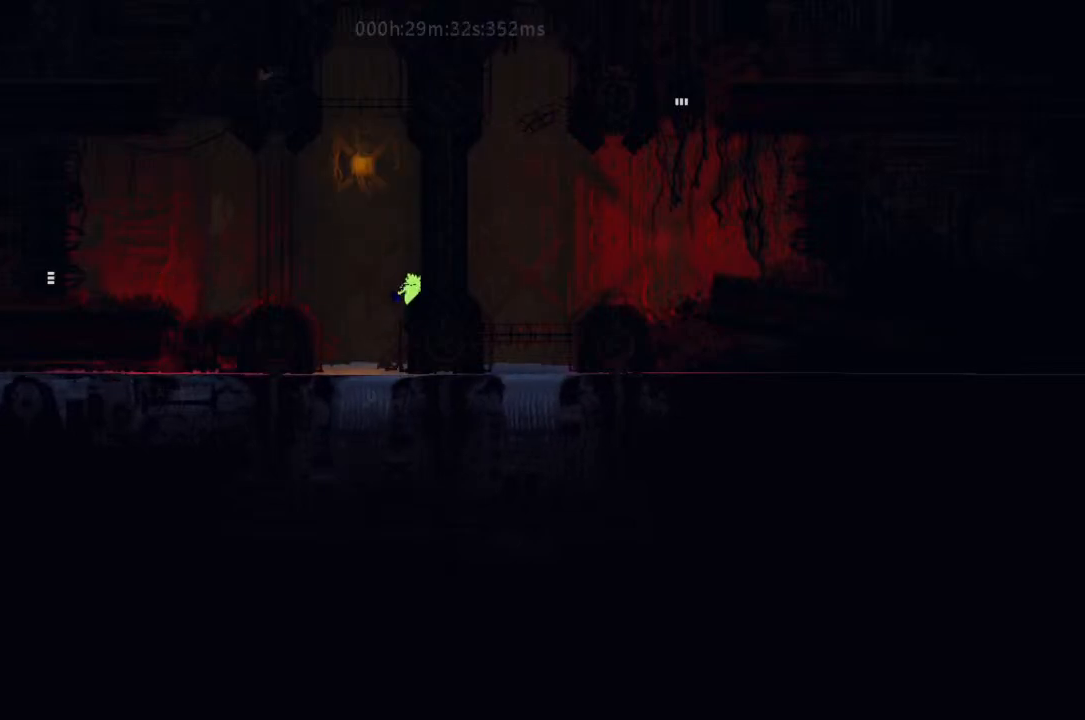
{"keys": [], "events": []}
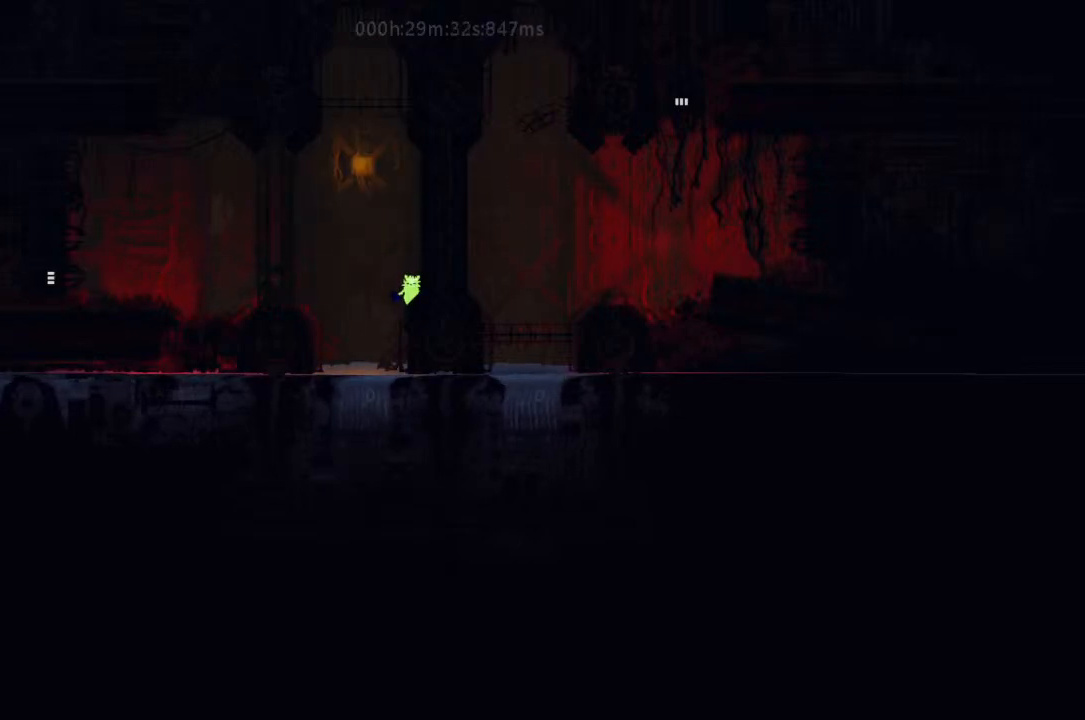
{"keys": ["g"], "events": [[500, "g", "down"]]}
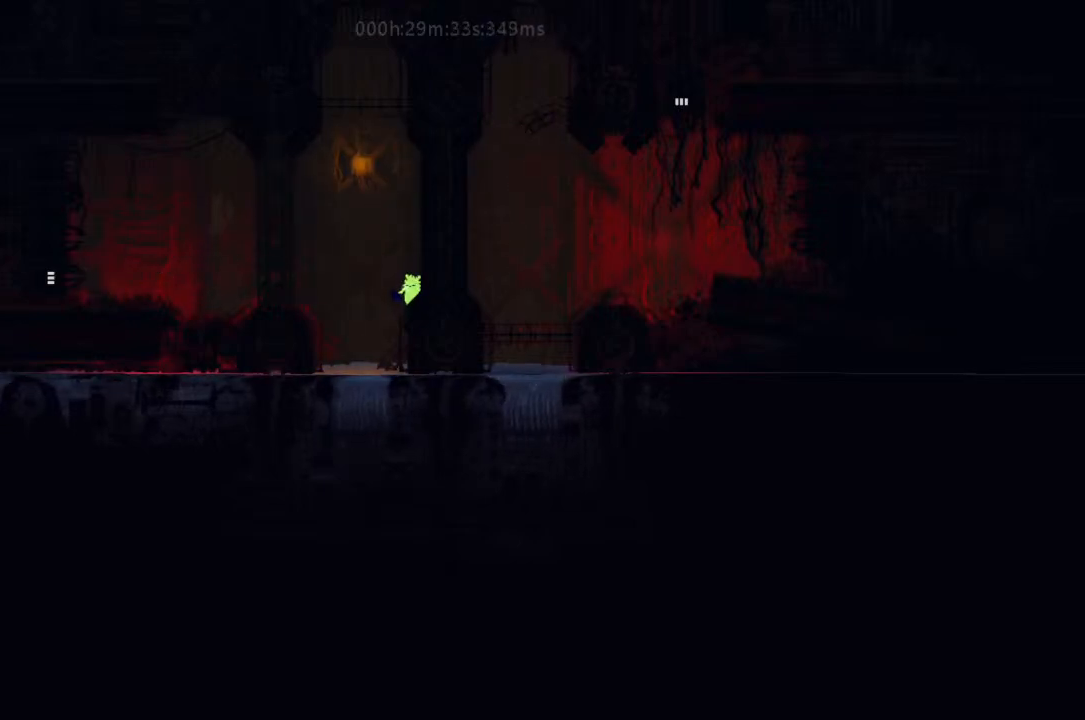
{"keys": ["g"], "events": []}
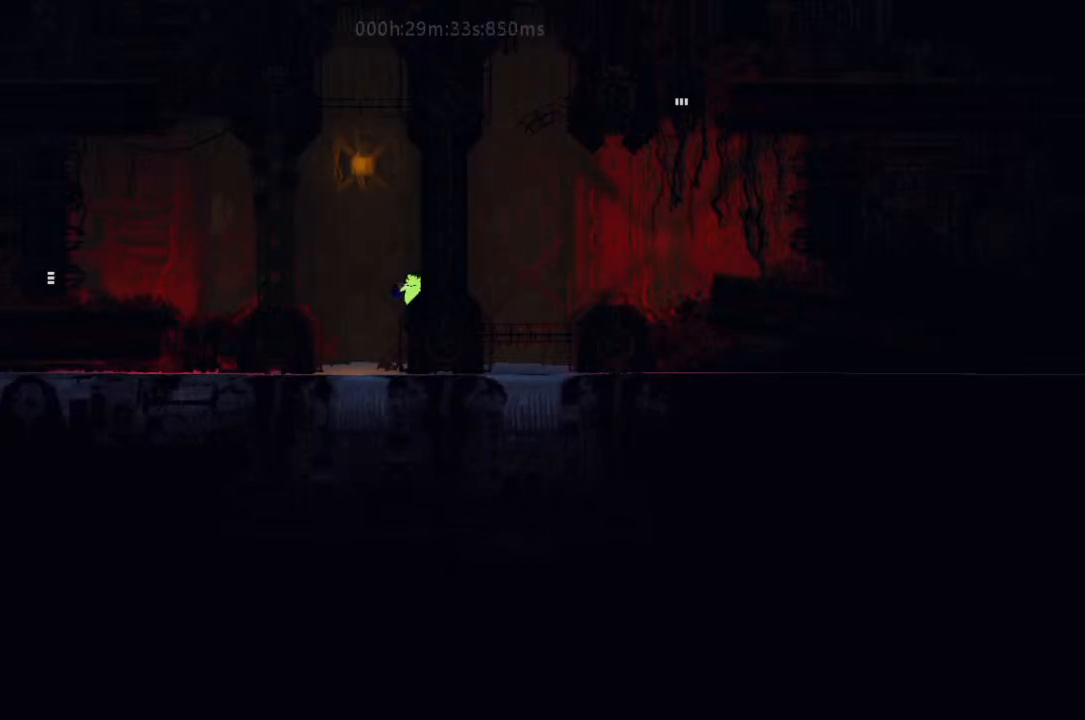
{"keys": ["g"], "events": []}
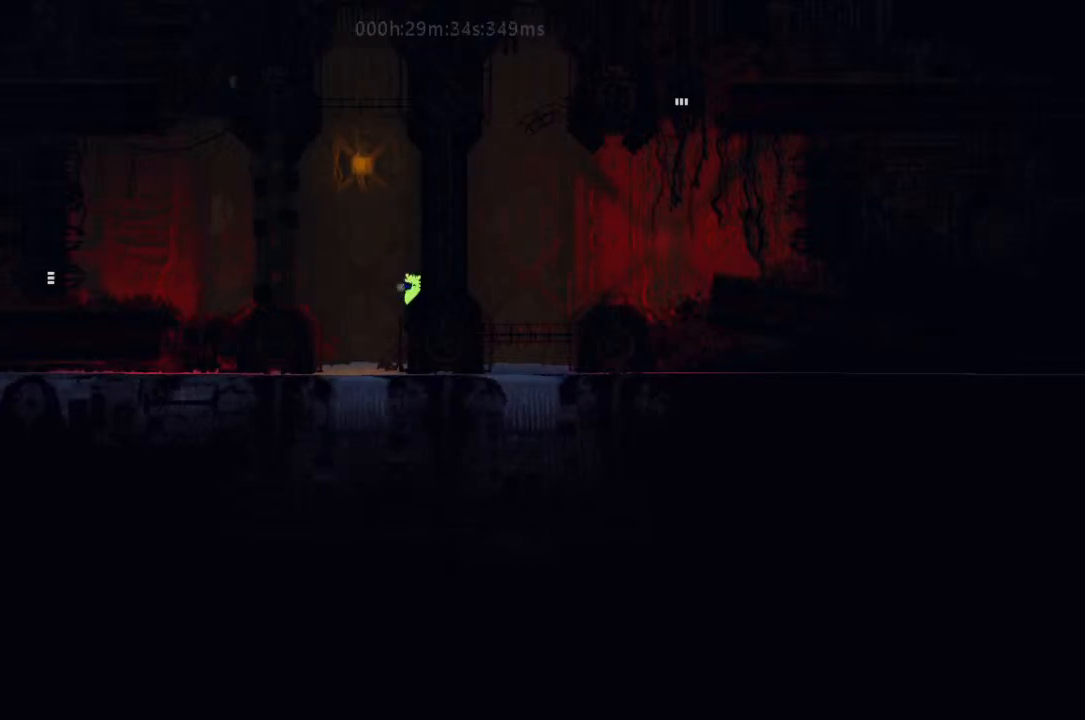
{"keys": ["g"], "events": []}
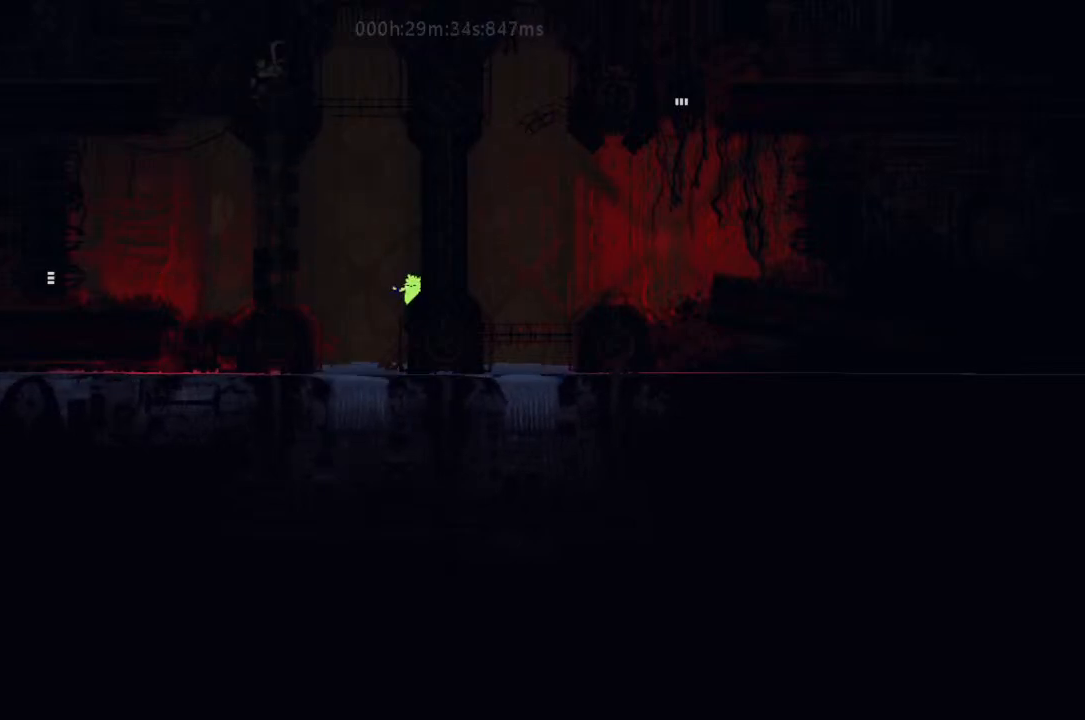
{"keys": ["g"], "events": []}
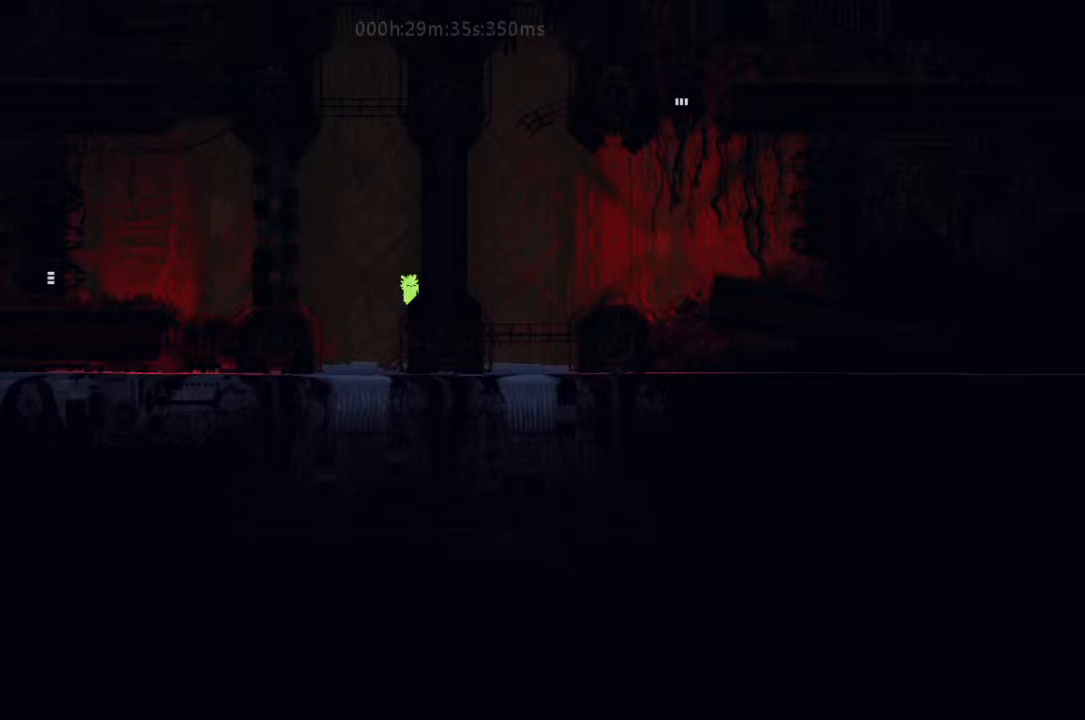
{"keys": ["g"], "events": []}
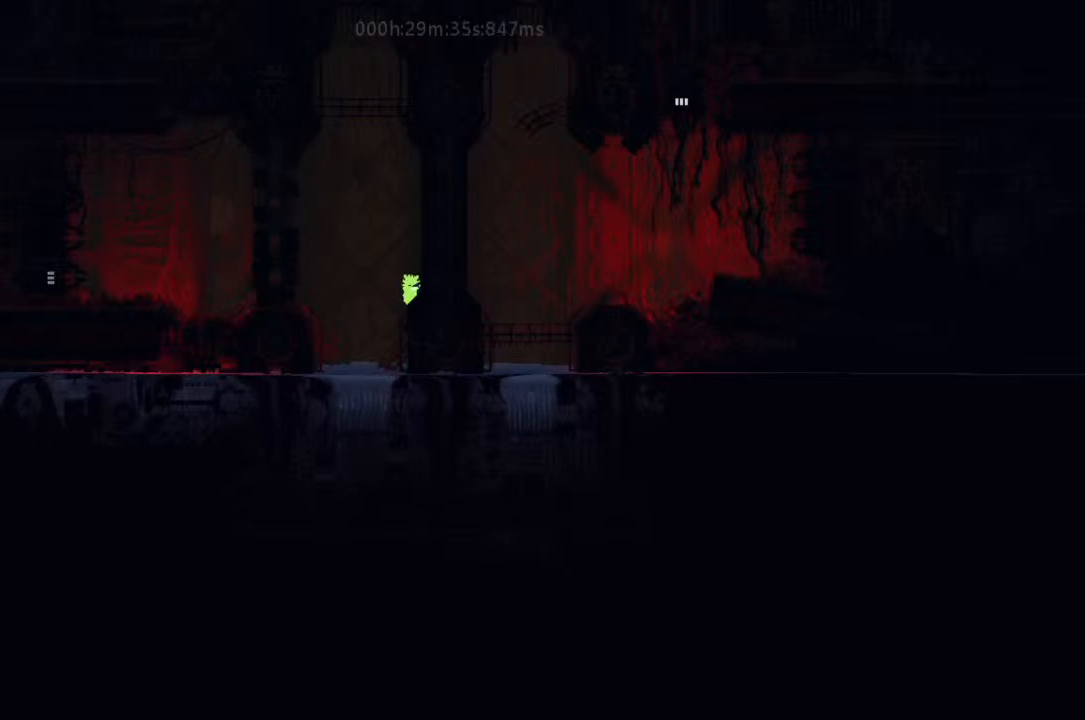
{"keys": ["g"], "events": []}
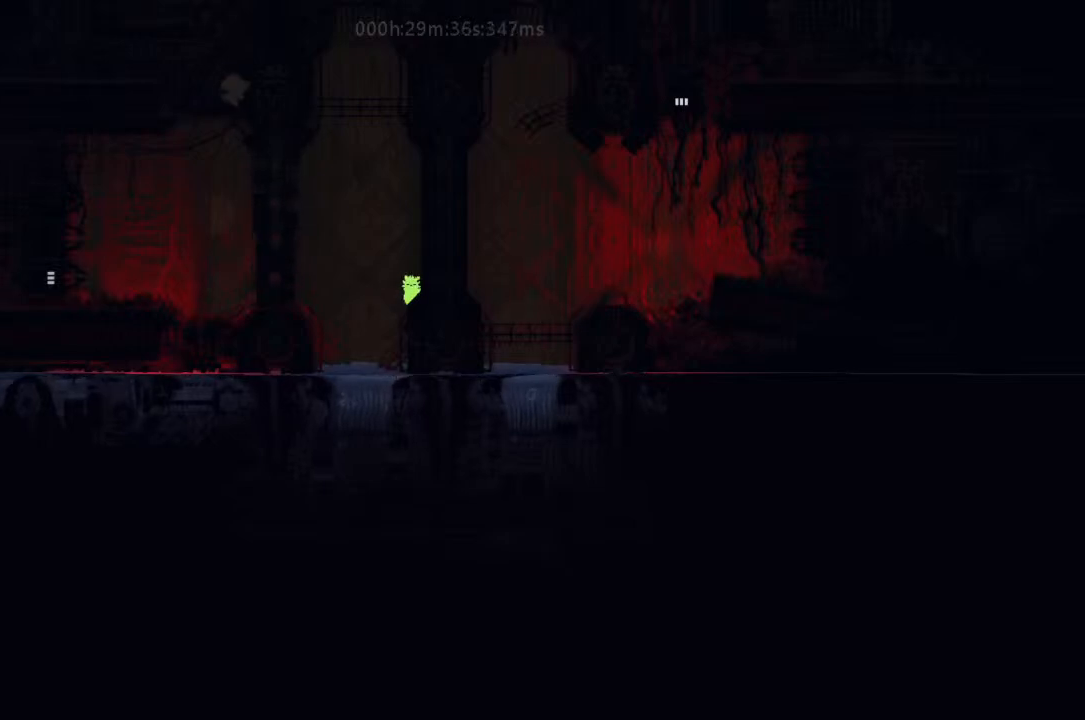
{"keys": ["g"], "events": []}
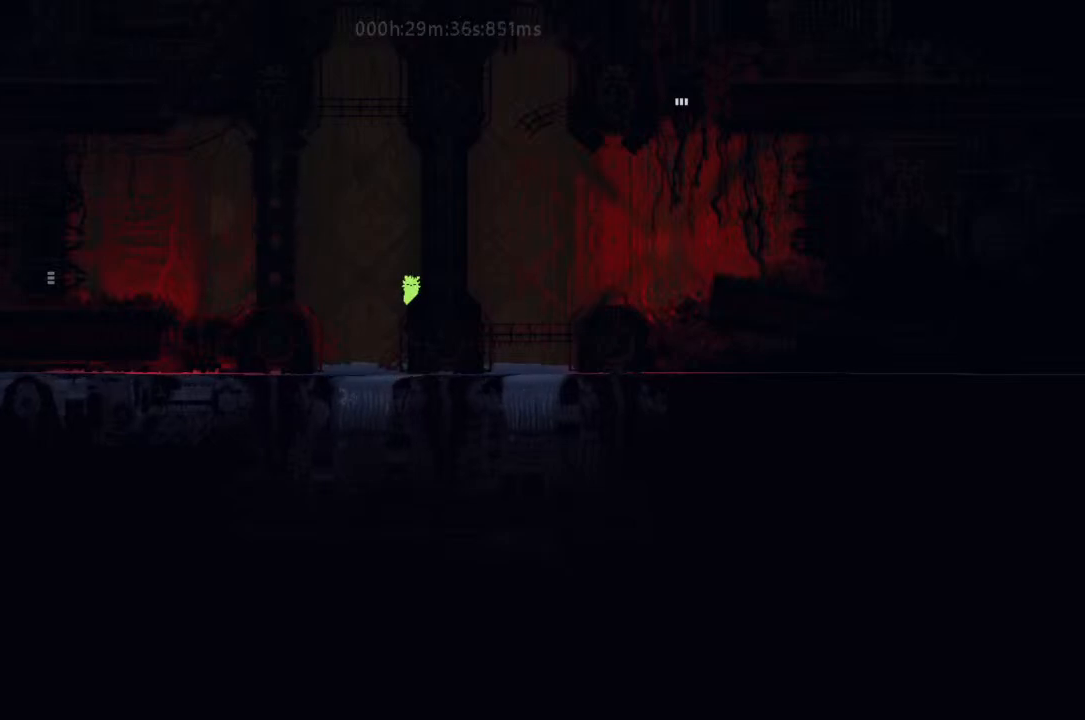
{"keys": [], "events": [[167, "g", "up"]]}